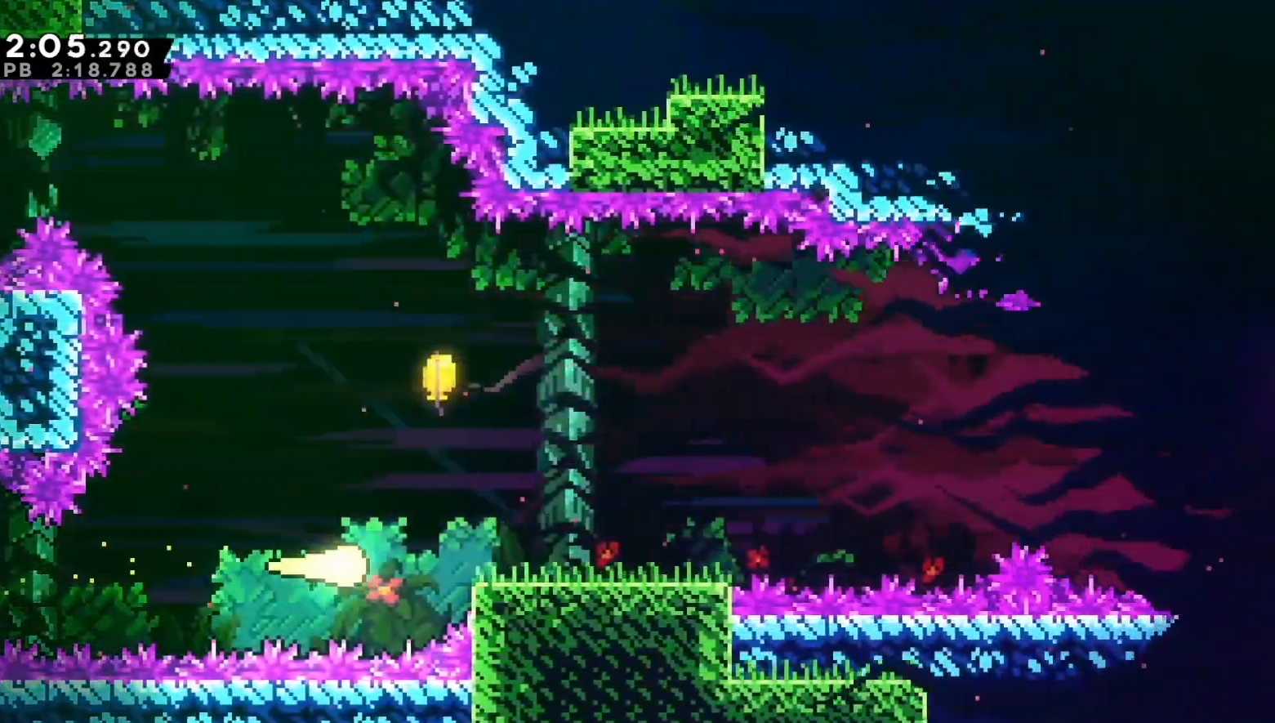
Gameplay with a controller (Xbox layout); each line is a JSON object with the inputs held at the frame after it. "events" lists button and stick changes between this image and that frame as [ms after this image, input, new state], when the widget could be followed in between. Not read: L3 R3.
{"buttons": [], "left_stick": "down-right", "right_stick": "center", "events": [[83, "R2", "down"], [250, "R2", "up"], [283, "A", "down"], [300, "B", "down"], [333, "A", "up"], [350, "left_stick", "down-right"], [433, "B", "up"]]}
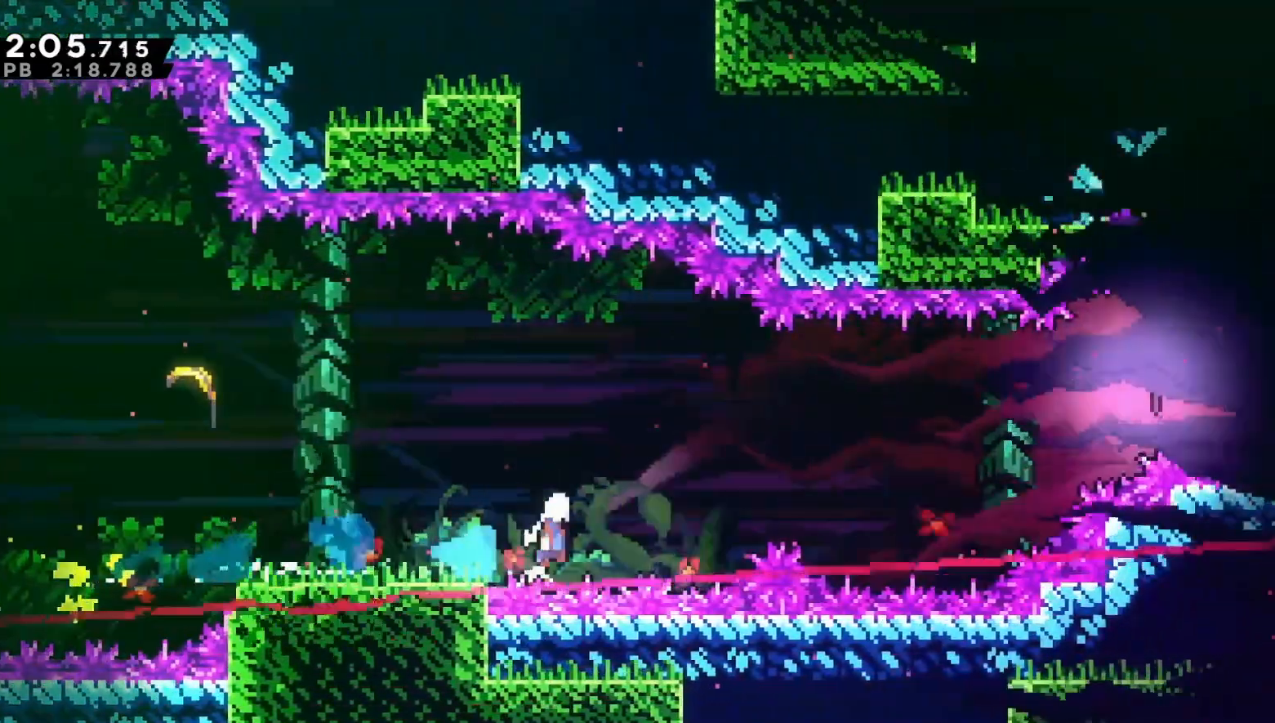
{"buttons": ["A", "R2"], "left_stick": "up-right", "right_stick": "center", "events": [[33, "A", "down"], [117, "left_stick", "right"], [383, "R2", "down"], [417, "left_stick", "up-right"]]}
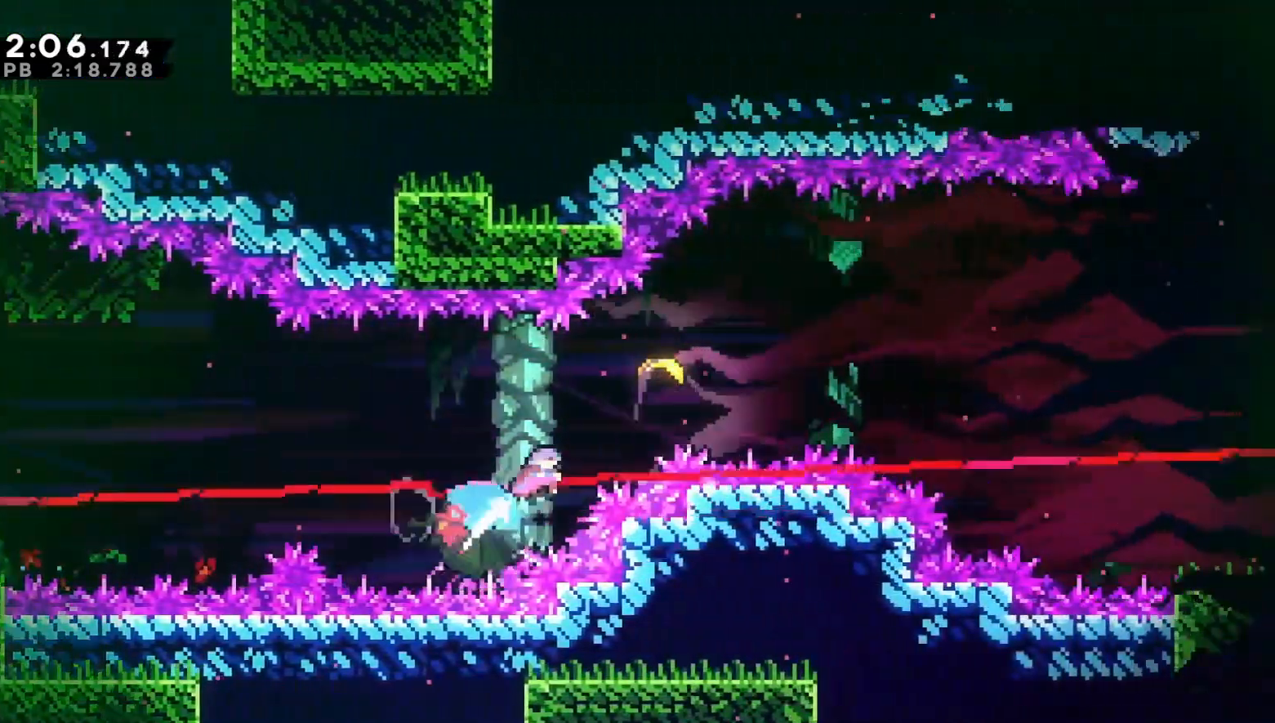
{"buttons": [], "left_stick": "down-right", "right_stick": "down-right", "events": [[183, "R2", "up"], [217, "A", "up"], [267, "left_stick", "right"], [400, "left_stick", "down-right"], [467, "right_stick", "down-right"]]}
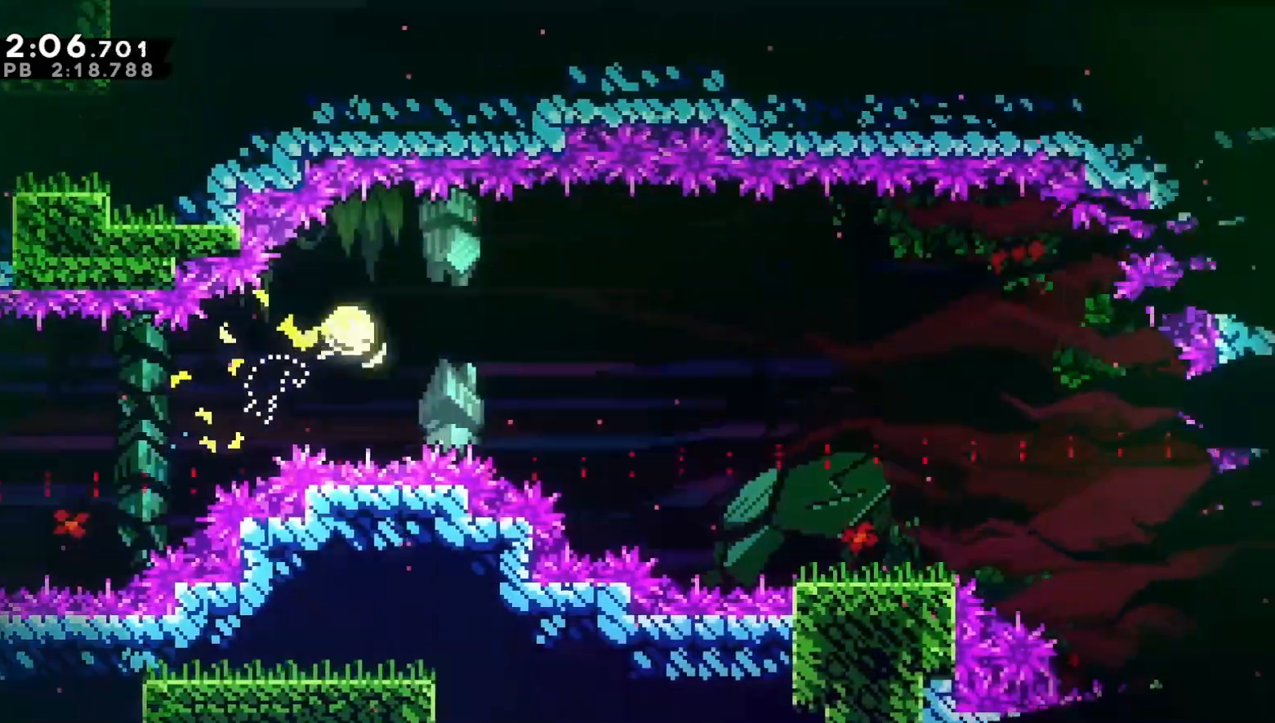
{"buttons": [], "left_stick": "down-right", "right_stick": "center", "events": [[67, "right_stick", "center"]]}
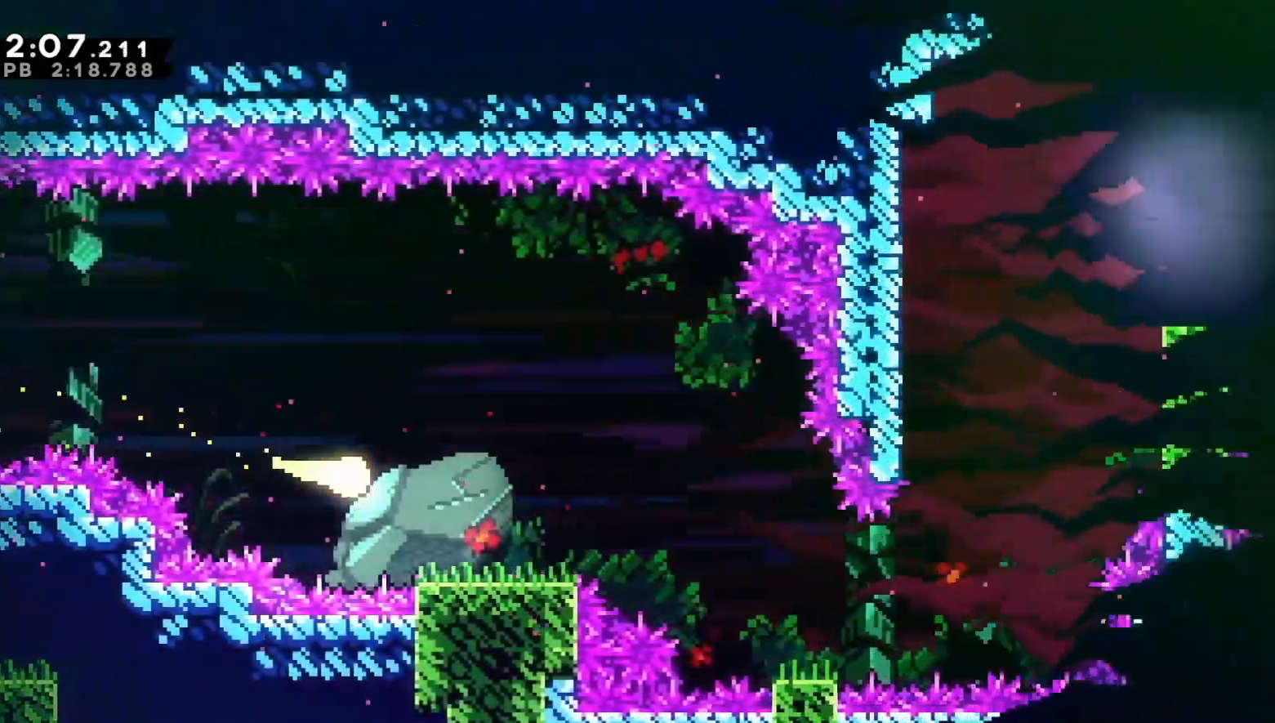
{"buttons": [], "left_stick": "right", "right_stick": "center", "events": [[100, "left_stick", "right"]]}
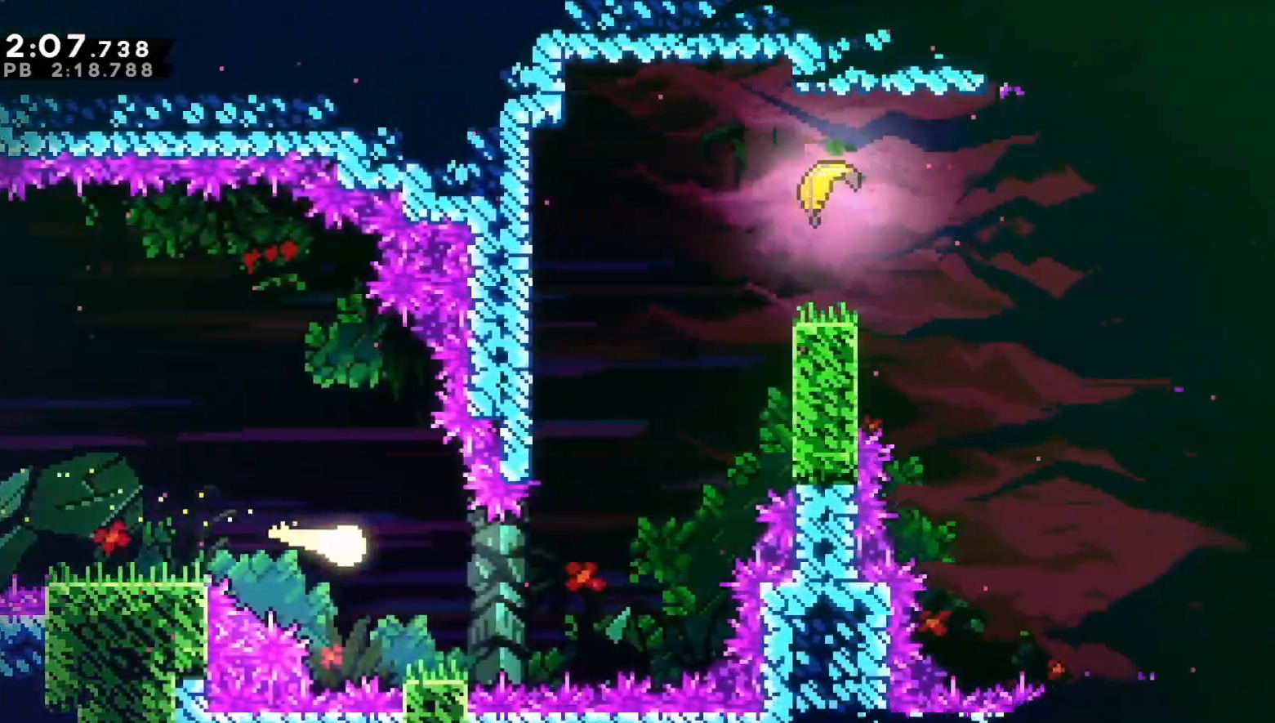
{"buttons": [], "left_stick": "up-right", "right_stick": "center", "events": [[217, "left_stick", "up-right"]]}
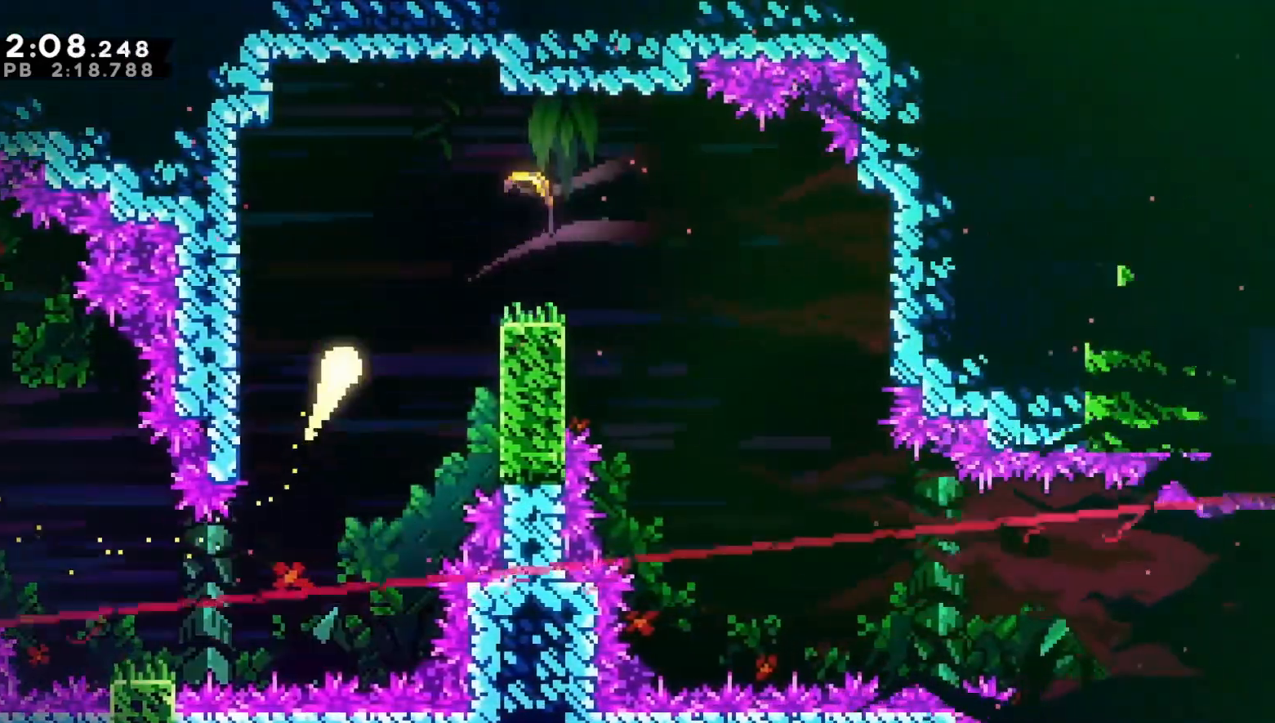
{"buttons": [], "left_stick": "down-right", "right_stick": "center", "events": [[300, "left_stick", "down-right"]]}
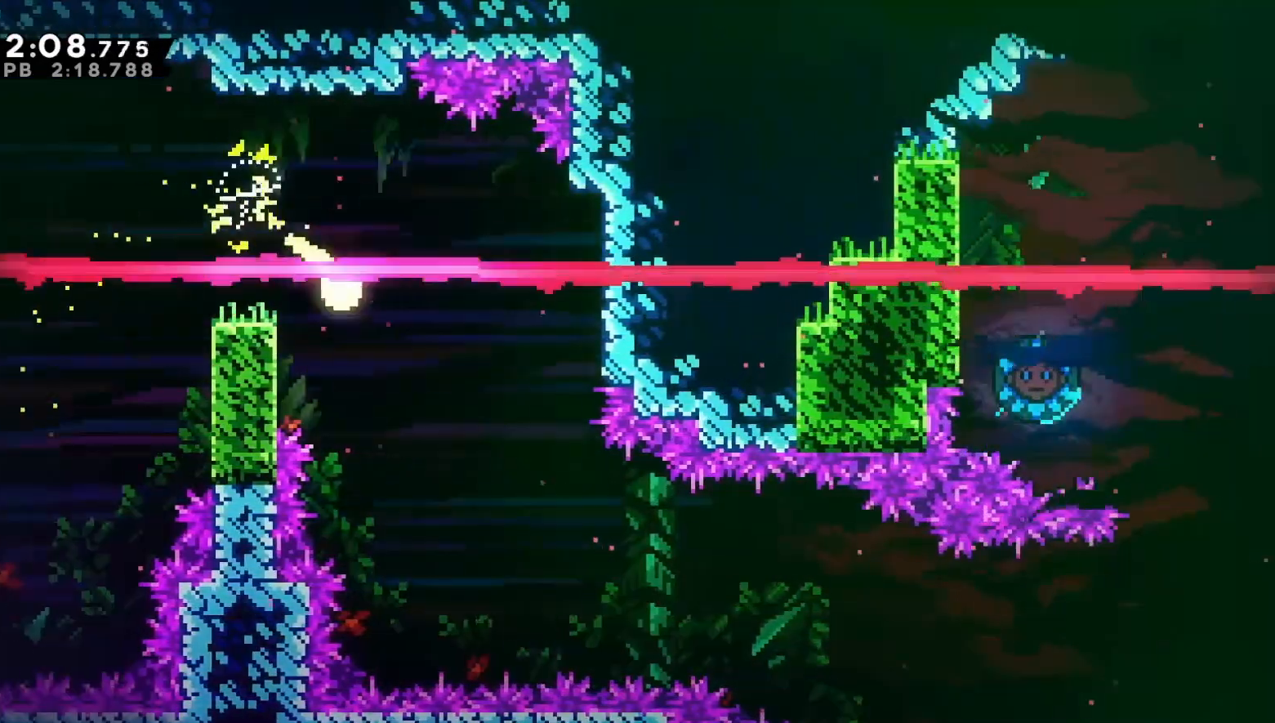
{"buttons": [], "left_stick": "down-right", "right_stick": "center", "events": []}
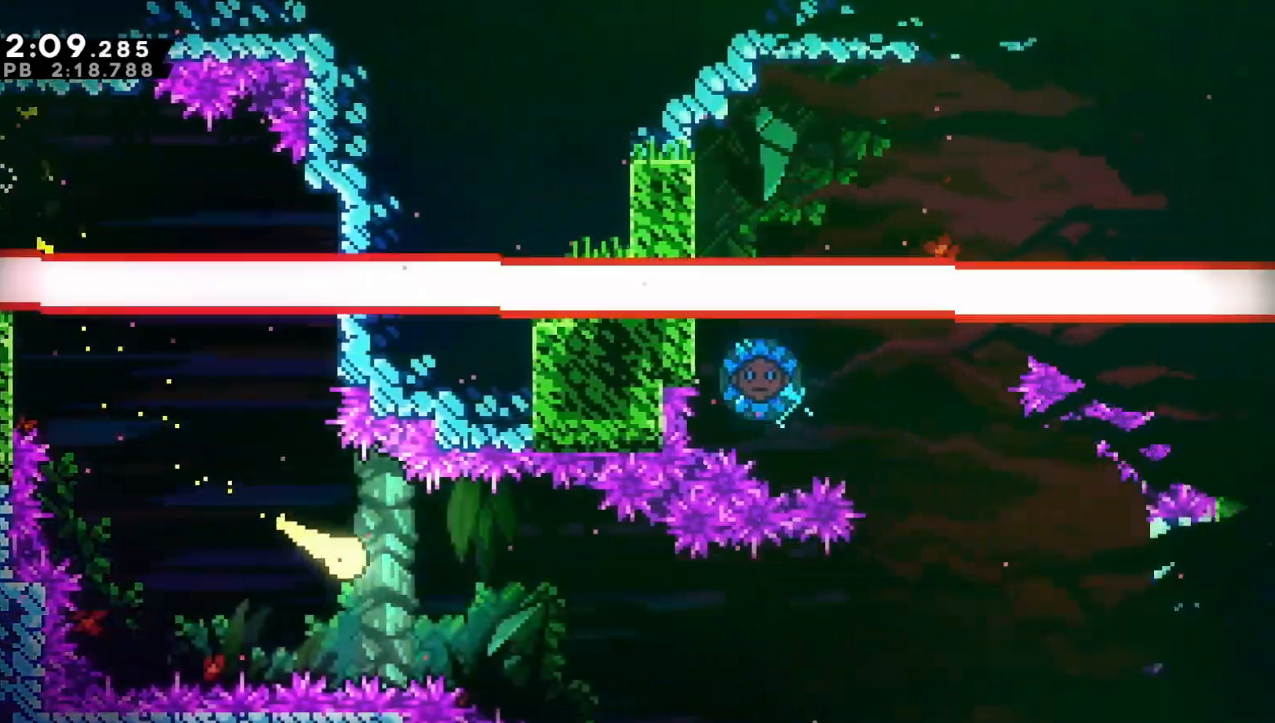
{"buttons": [], "left_stick": "right", "right_stick": "center", "events": [[267, "left_stick", "right"]]}
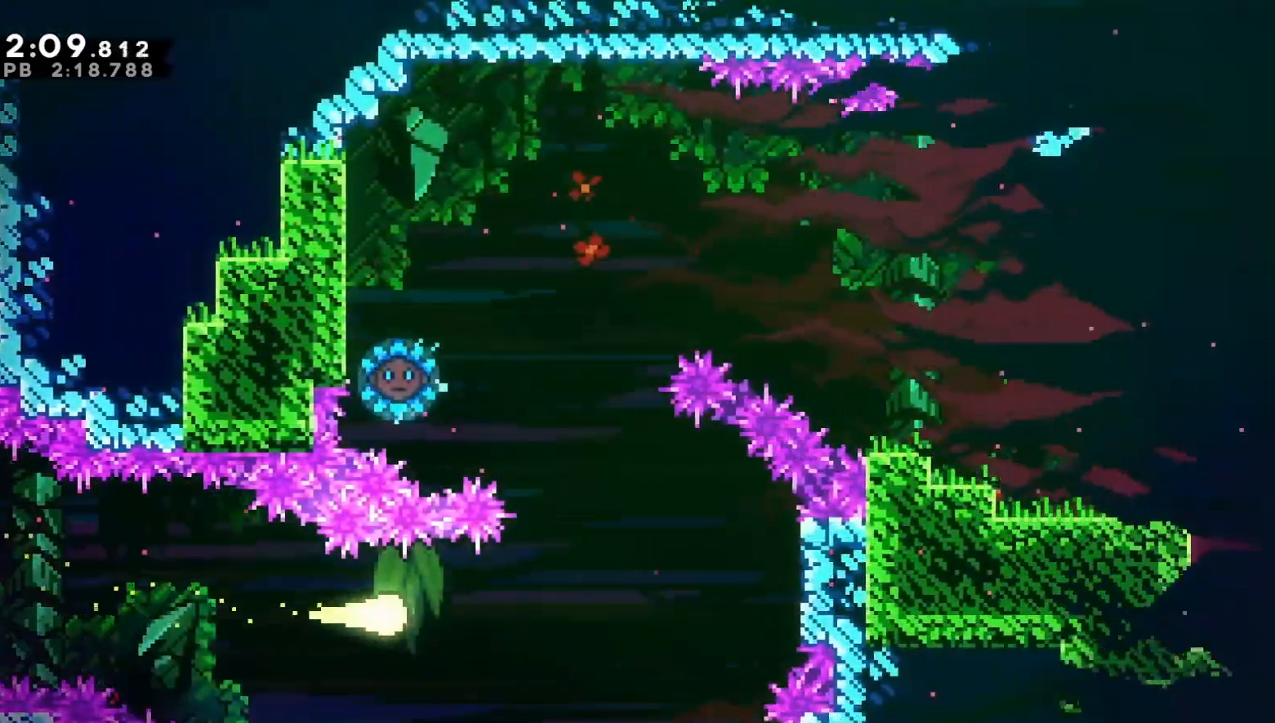
{"buttons": [], "left_stick": "left", "right_stick": "center", "events": [[100, "left_stick", "up-right"], [300, "left_stick", "up-left"], [350, "B", "down"], [467, "B", "up"], [500, "left_stick", "left"]]}
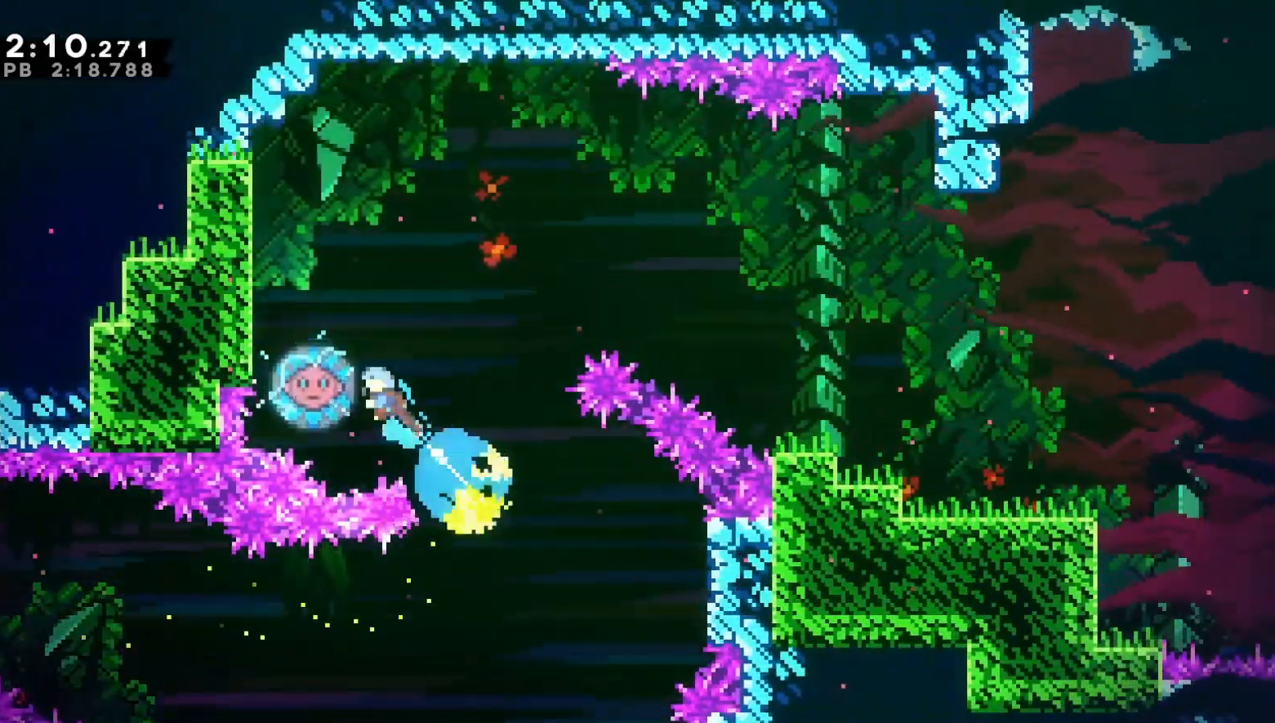
{"buttons": ["DPAD_DOWN", "DPAD_RIGHT"], "left_stick": "center", "right_stick": "center", "events": [[17, "left_stick", "up-left"], [50, "left_stick", "center"], [67, "A", "down"], [133, "DPAD_RIGHT", "down"], [150, "DPAD_DOWN", "down"], [333, "A", "up"], [333, "B", "down"], [450, "B", "up"]]}
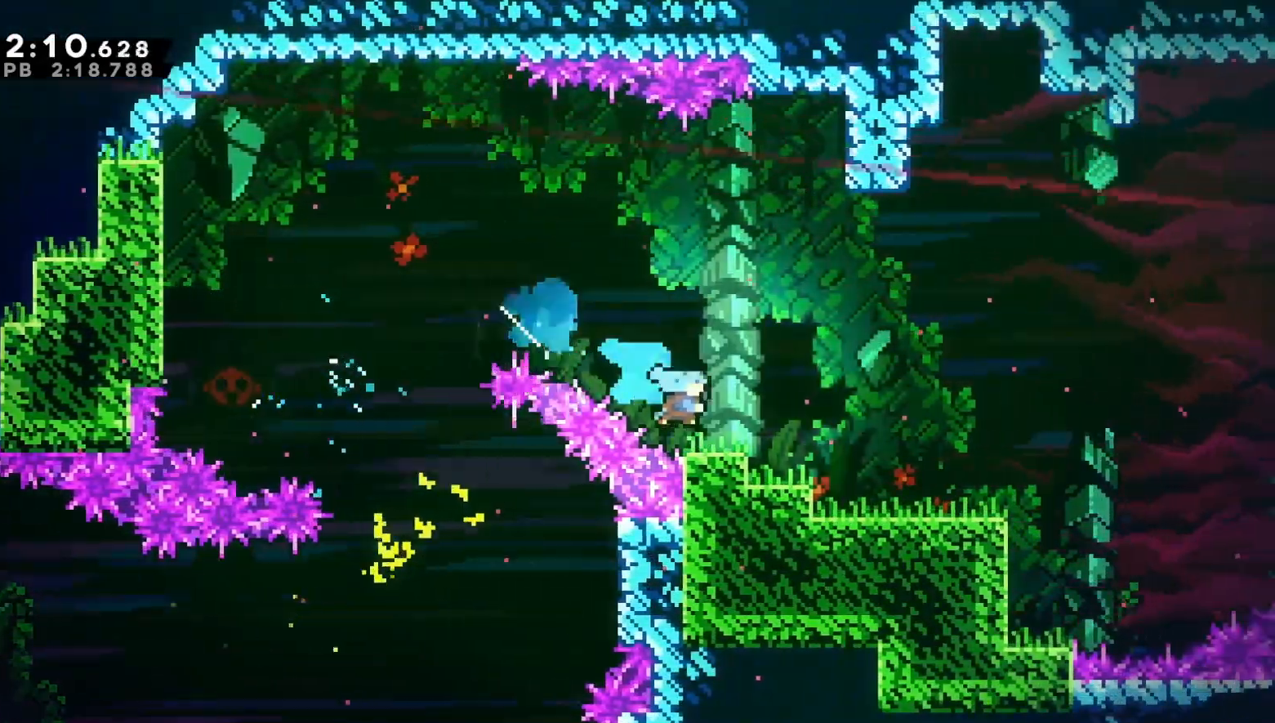
{"buttons": ["B", "R1", "DPAD_UP", "DPAD_RIGHT"], "left_stick": "center", "right_stick": "center", "events": [[67, "A", "down"], [67, "DPAD_DOWN", "up"], [383, "DPAD_UP", "down"], [417, "B", "down"], [417, "R1", "down"], [433, "A", "up"]]}
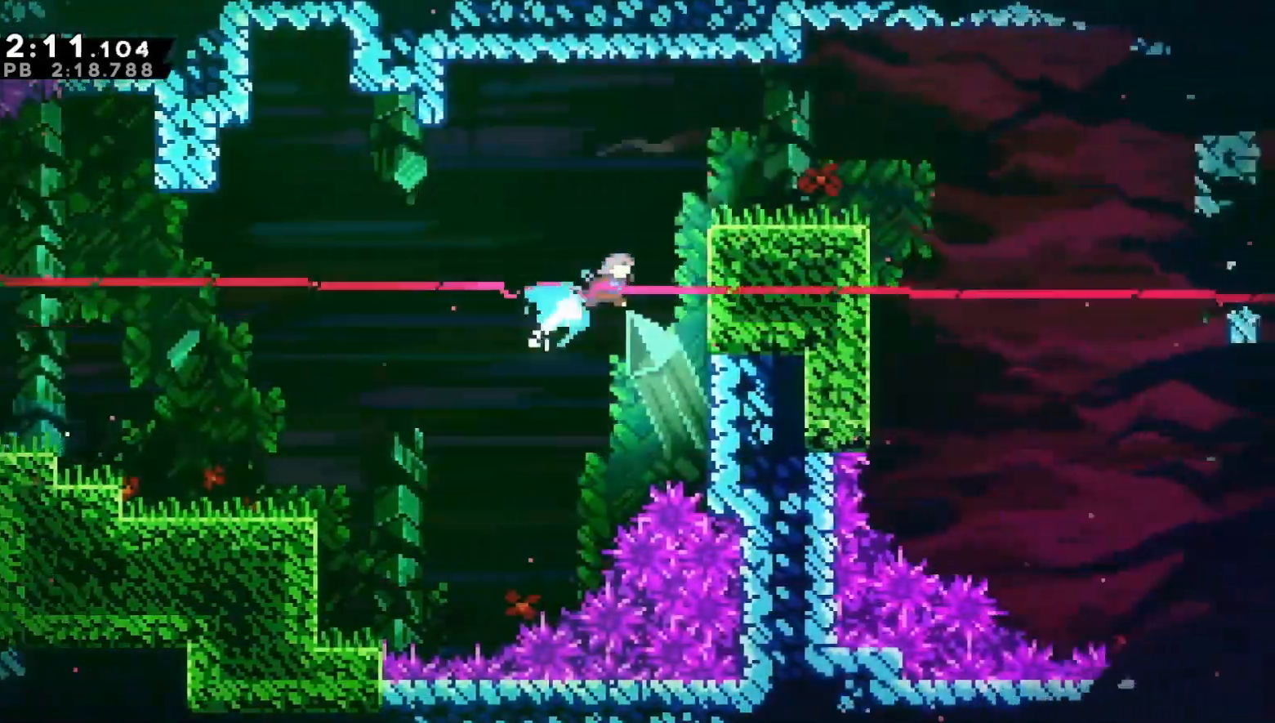
{"buttons": ["DPAD_DOWN", "DPAD_RIGHT"], "left_stick": "center", "right_stick": "center", "events": [[17, "B", "up"], [67, "A", "down"], [150, "DPAD_UP", "up"], [167, "A", "up"], [183, "R1", "up"], [283, "DPAD_DOWN", "down"], [367, "B", "down"], [417, "A", "down"], [500, "A", "up"], [500, "B", "up"]]}
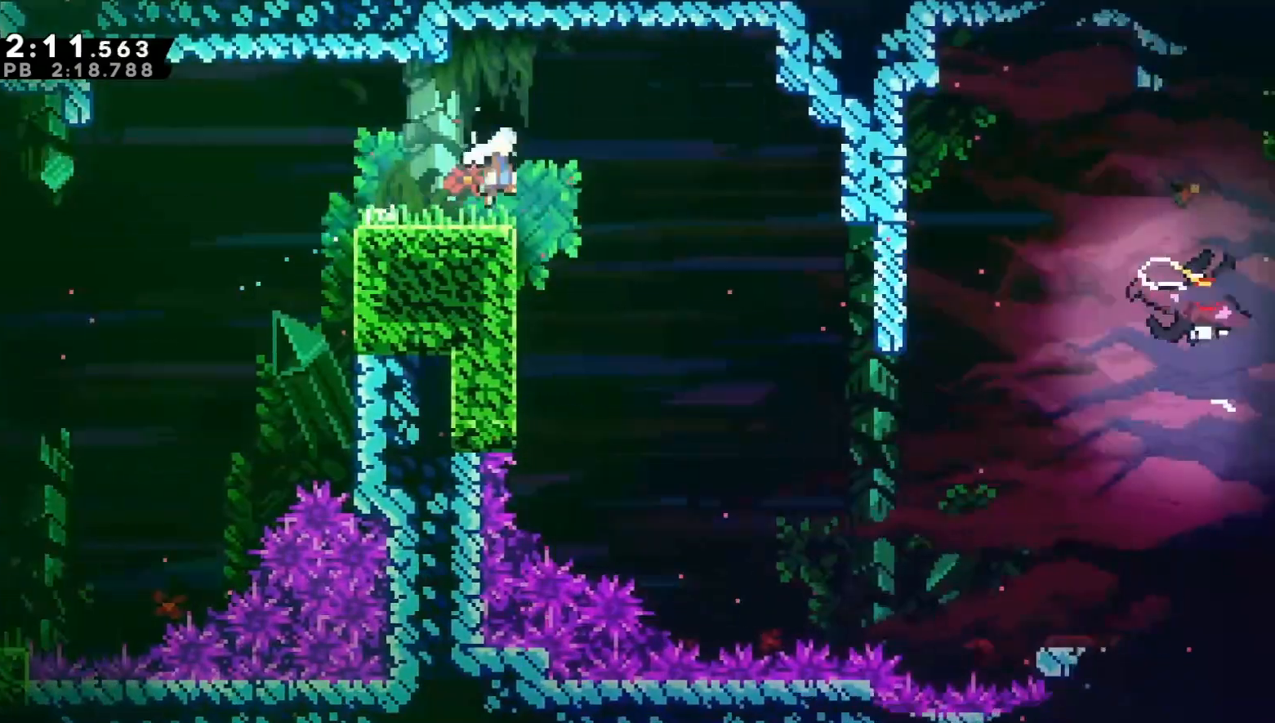
{"buttons": ["DPAD_DOWN", "DPAD_RIGHT"], "left_stick": "center", "right_stick": "center", "events": []}
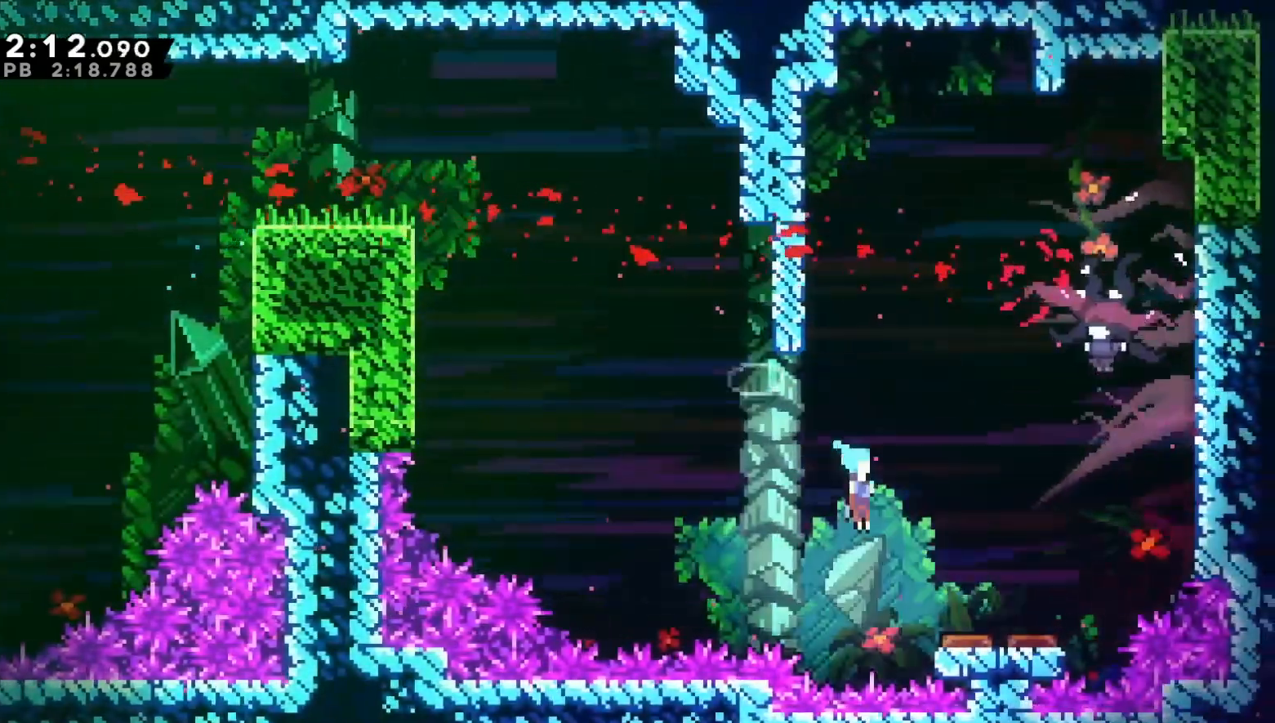
{"buttons": ["DPAD_RIGHT"], "left_stick": "center", "right_stick": "center", "events": [[150, "DPAD_DOWN", "up"], [233, "DPAD_UP", "down"], [283, "B", "down"], [467, "B", "up"], [483, "DPAD_UP", "up"]]}
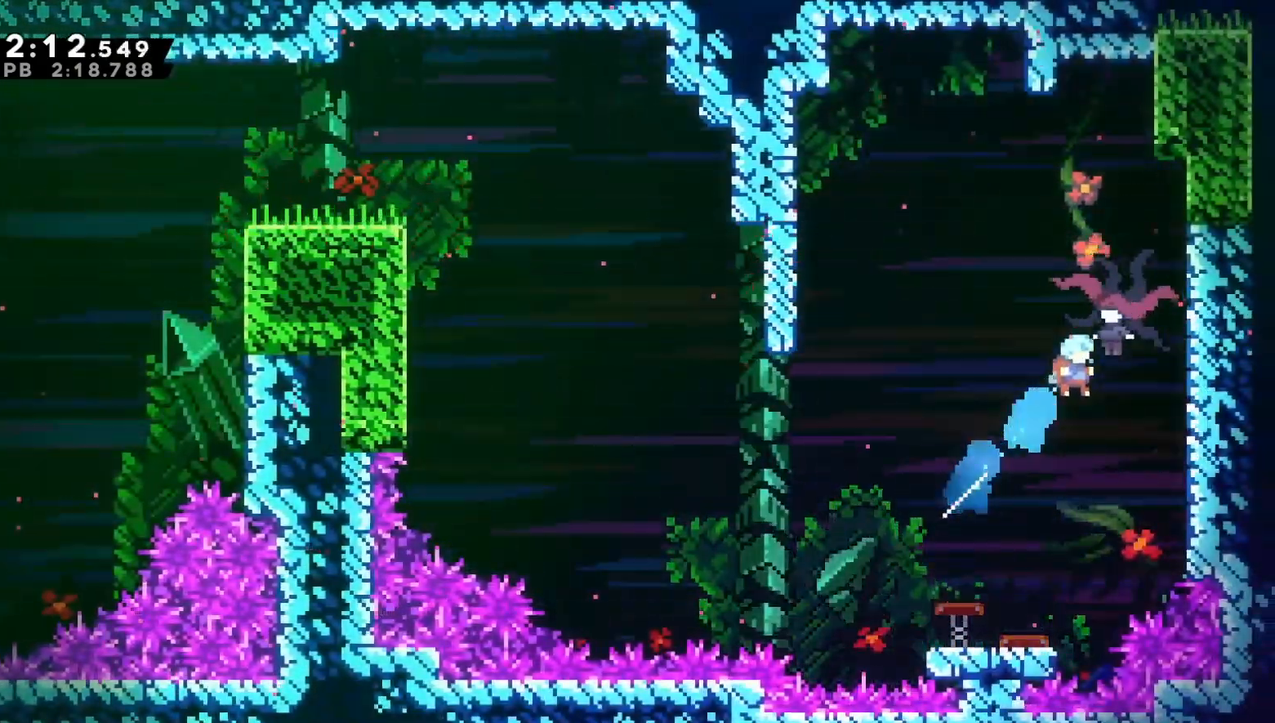
{"buttons": ["DPAD_RIGHT"], "left_stick": "center", "right_stick": "center", "events": []}
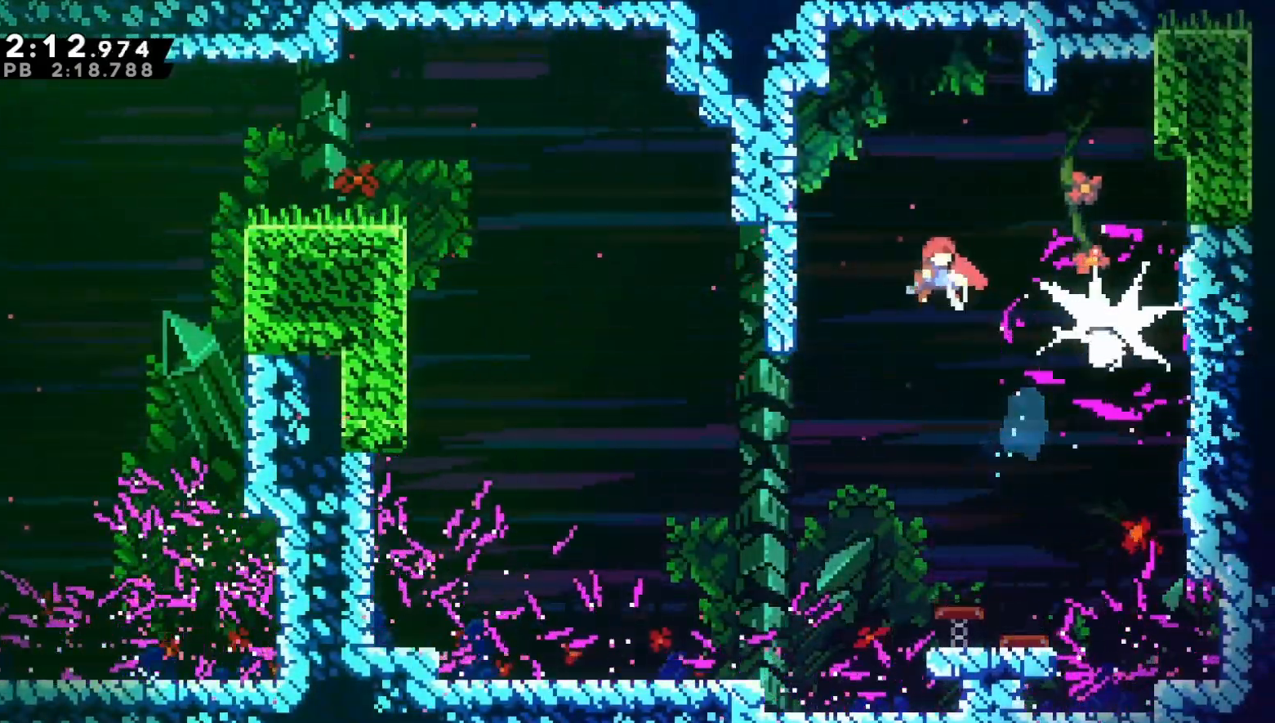
{"buttons": ["B", "DPAD_DOWN", "DPAD_RIGHT"], "left_stick": "center", "right_stick": "center", "events": [[150, "B", "down"], [417, "DPAD_DOWN", "down"]]}
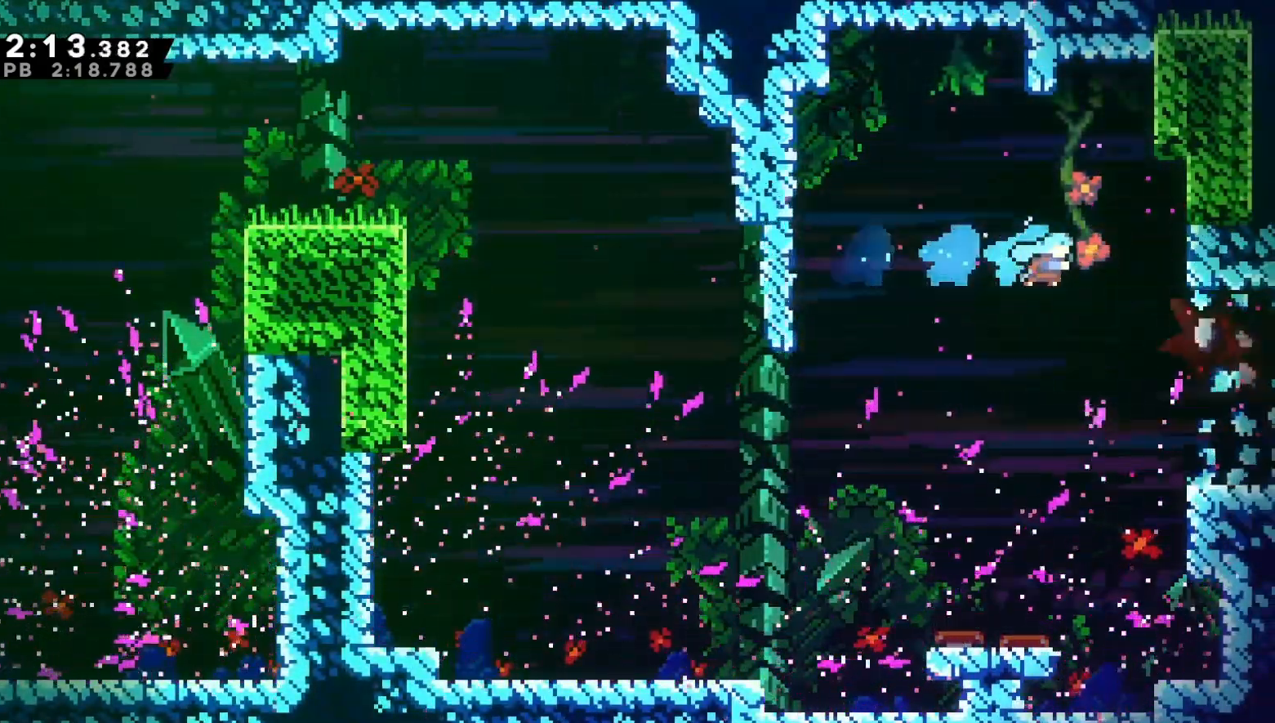
{"buttons": ["B", "DPAD_DOWN", "DPAD_RIGHT"], "left_stick": "center", "right_stick": "center", "events": [[33, "B", "up"], [400, "B", "down"], [417, "A", "down"], [500, "A", "up"]]}
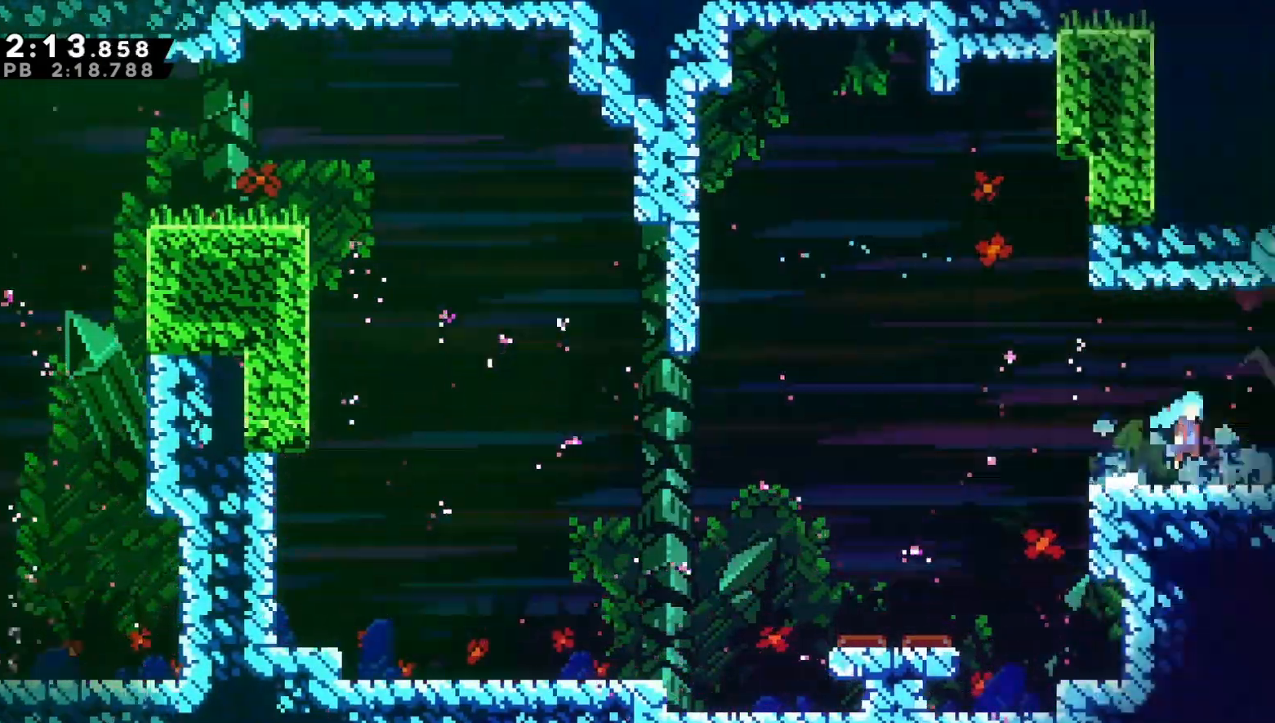
{"buttons": ["DPAD_RIGHT"], "left_stick": "center", "right_stick": "center", "events": [[17, "B", "up"], [67, "DPAD_DOWN", "up"]]}
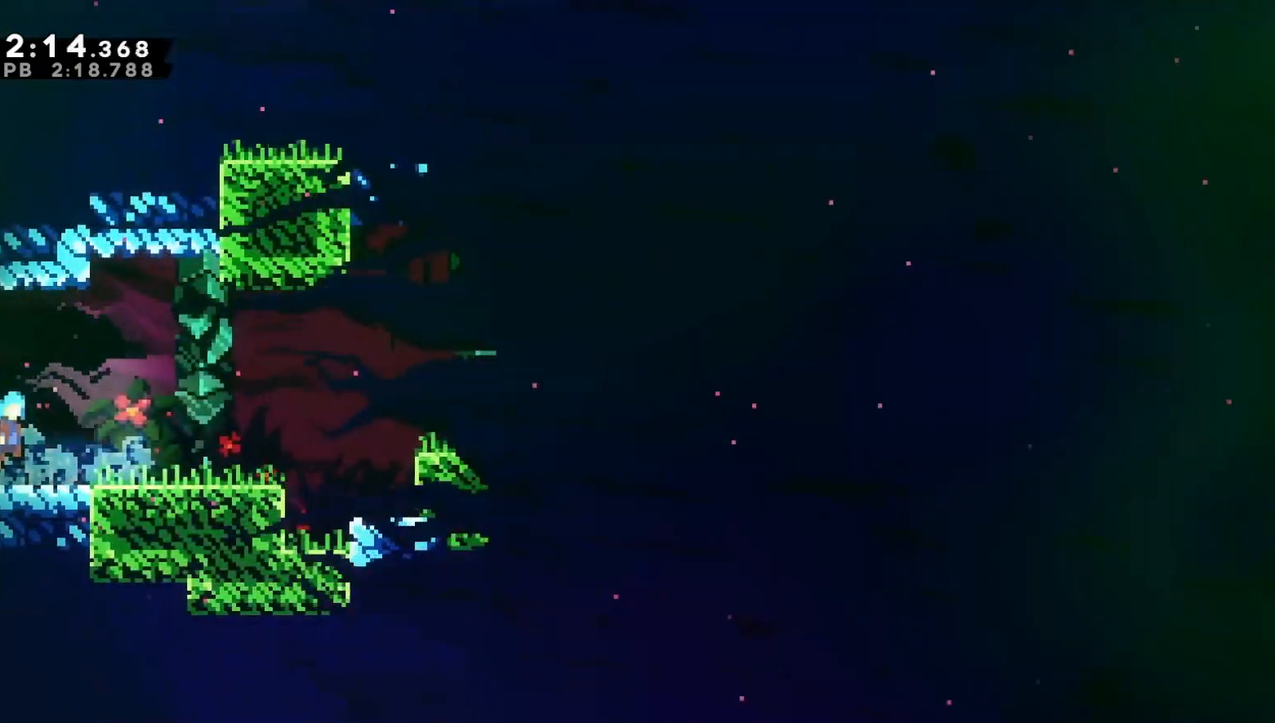
{"buttons": ["B", "DPAD_DOWN", "DPAD_RIGHT"], "left_stick": "center", "right_stick": "center", "events": [[250, "A", "down"], [383, "DPAD_DOWN", "down"], [450, "B", "down"], [483, "A", "up"]]}
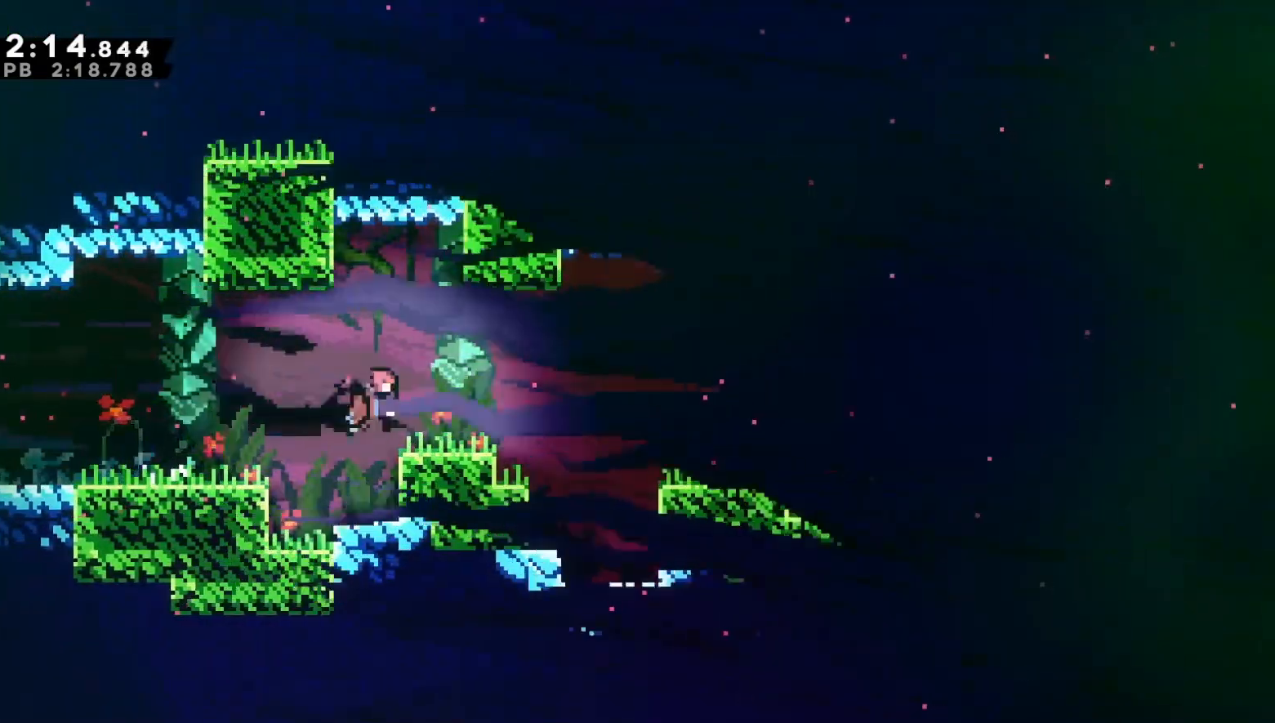
{"buttons": ["R2", "DPAD_RIGHT"], "left_stick": "center", "right_stick": "center", "events": [[83, "B", "up"], [133, "DPAD_DOWN", "up"], [150, "A", "down"], [283, "A", "up"], [400, "R2", "down"]]}
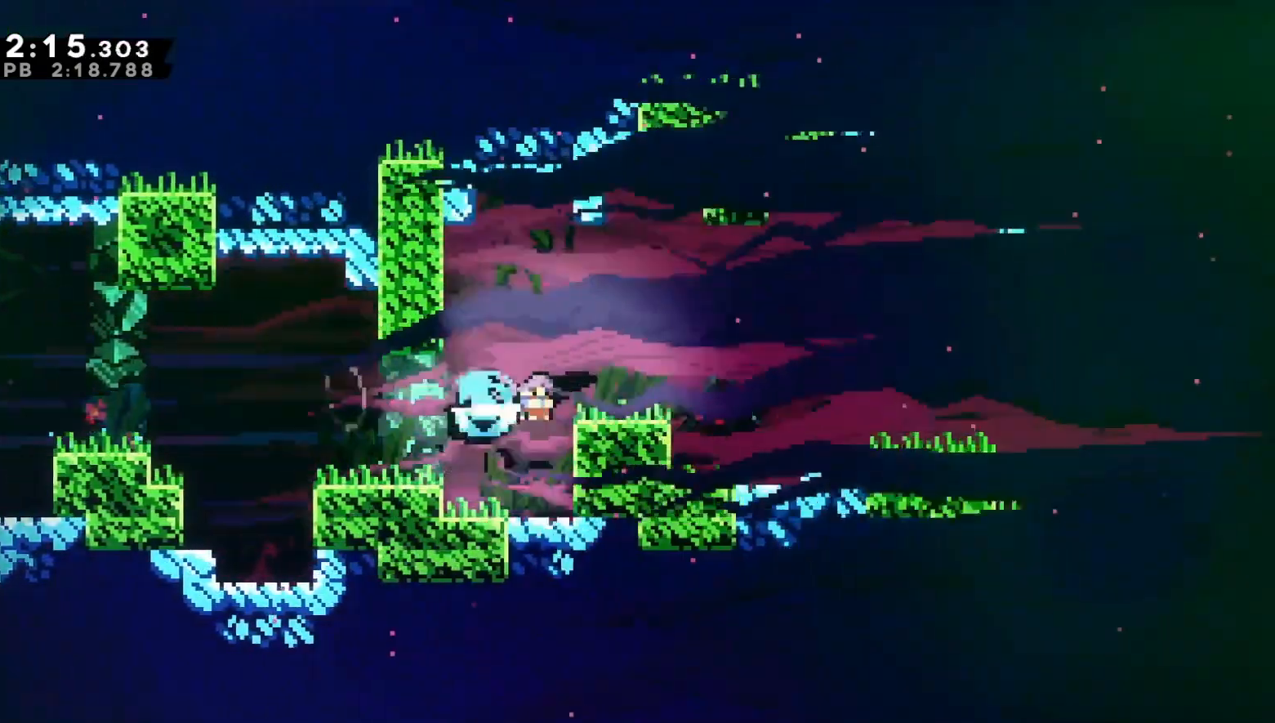
{"buttons": ["A", "DPAD_DOWN", "DPAD_RIGHT"], "left_stick": "center", "right_stick": "center", "events": [[50, "R2", "up"], [83, "A", "down"], [150, "DPAD_DOWN", "down"], [200, "B", "down"], [250, "A", "up"], [317, "B", "up"], [400, "A", "down"]]}
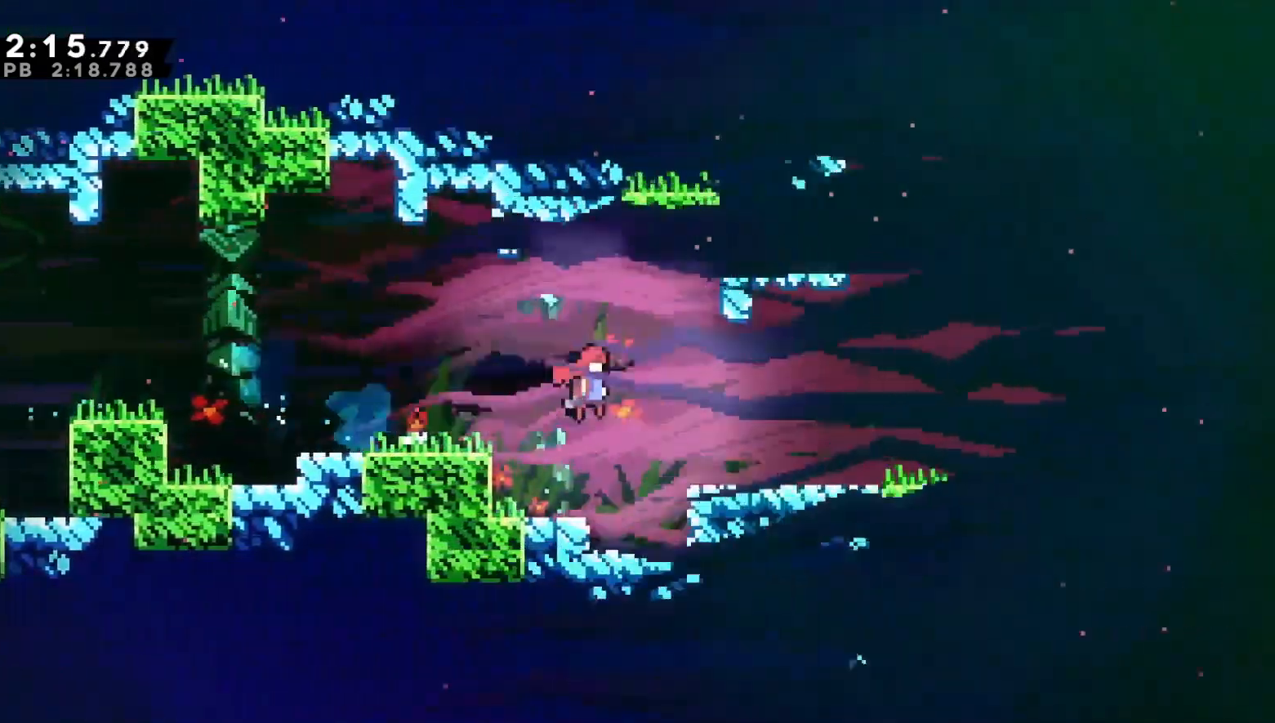
{"buttons": ["A", "DPAD_DOWN", "DPAD_RIGHT"], "left_stick": "center", "right_stick": "center", "events": [[100, "A", "up"], [100, "B", "down"], [233, "B", "up"], [300, "A", "down"]]}
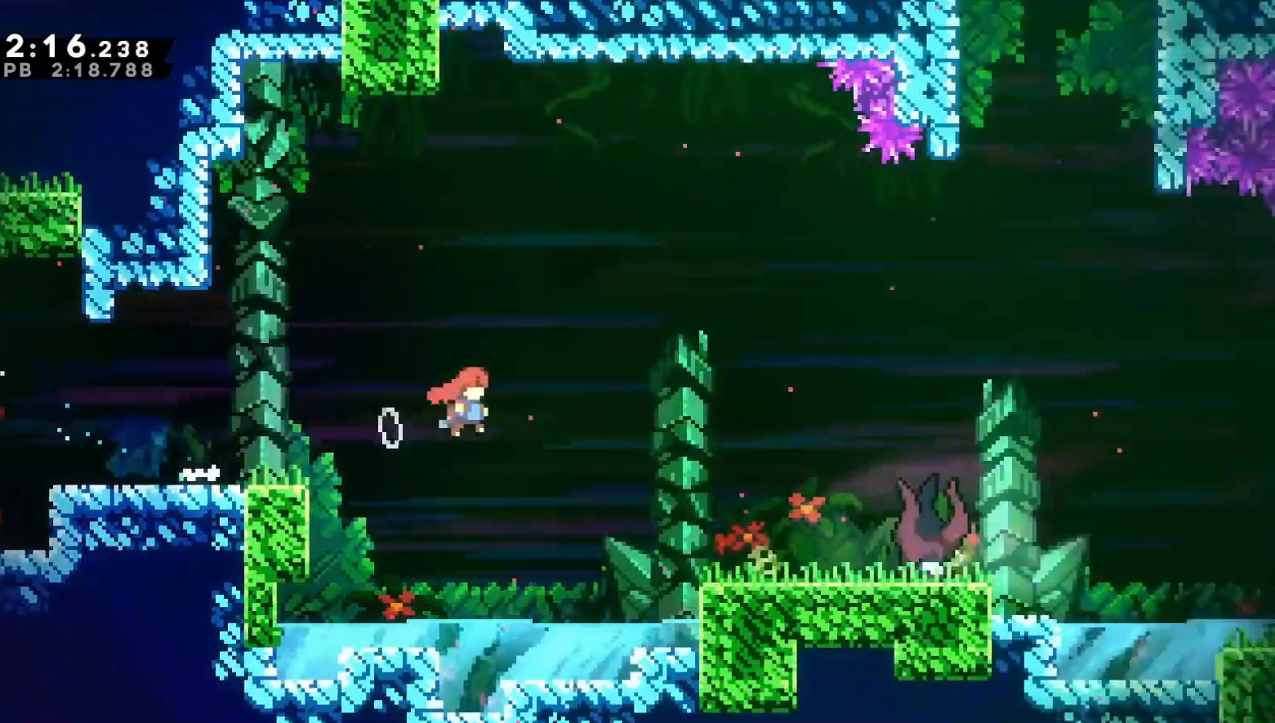
{"buttons": ["L2", "R2"], "left_stick": "center", "right_stick": "center", "events": [[50, "A", "up"], [100, "B", "down"], [250, "B", "up"], [350, "DPAD_DOWN", "up"], [350, "DPAD_RIGHT", "up"], [467, "L2", "down"], [483, "R2", "down"]]}
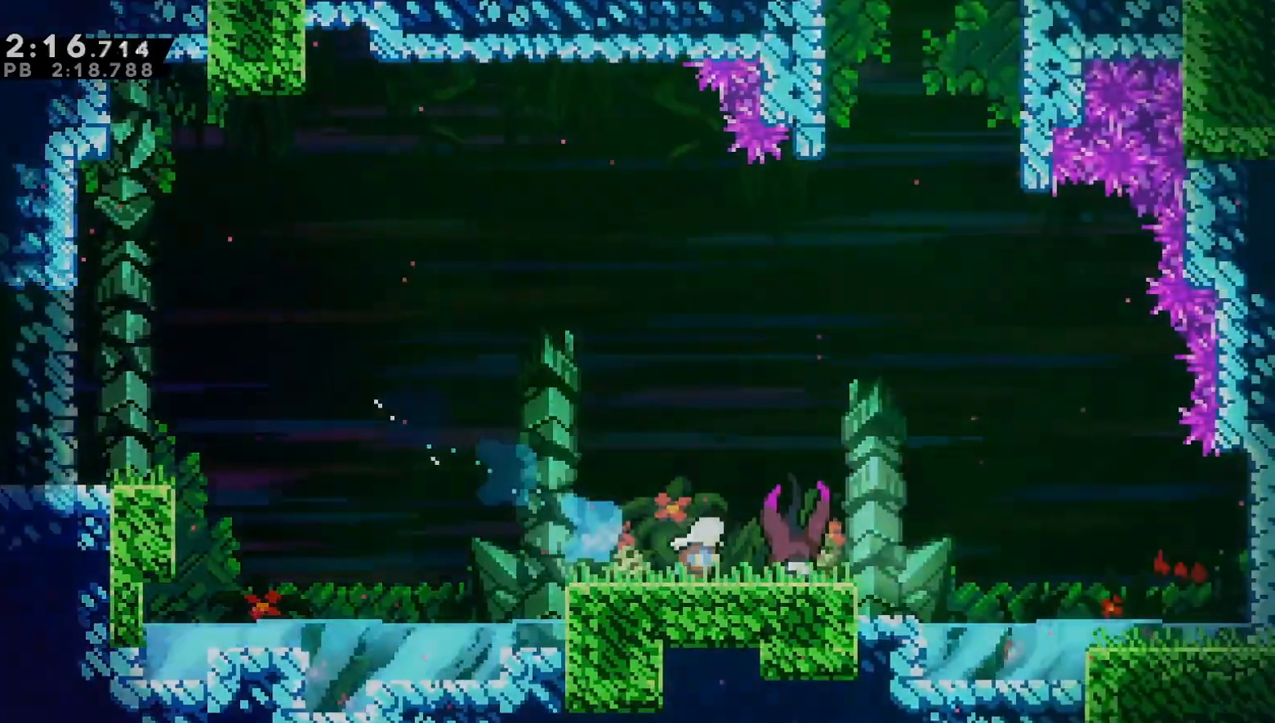
{"buttons": [], "left_stick": "center", "right_stick": "center", "events": [[83, "L2", "up"], [117, "R2", "up"]]}
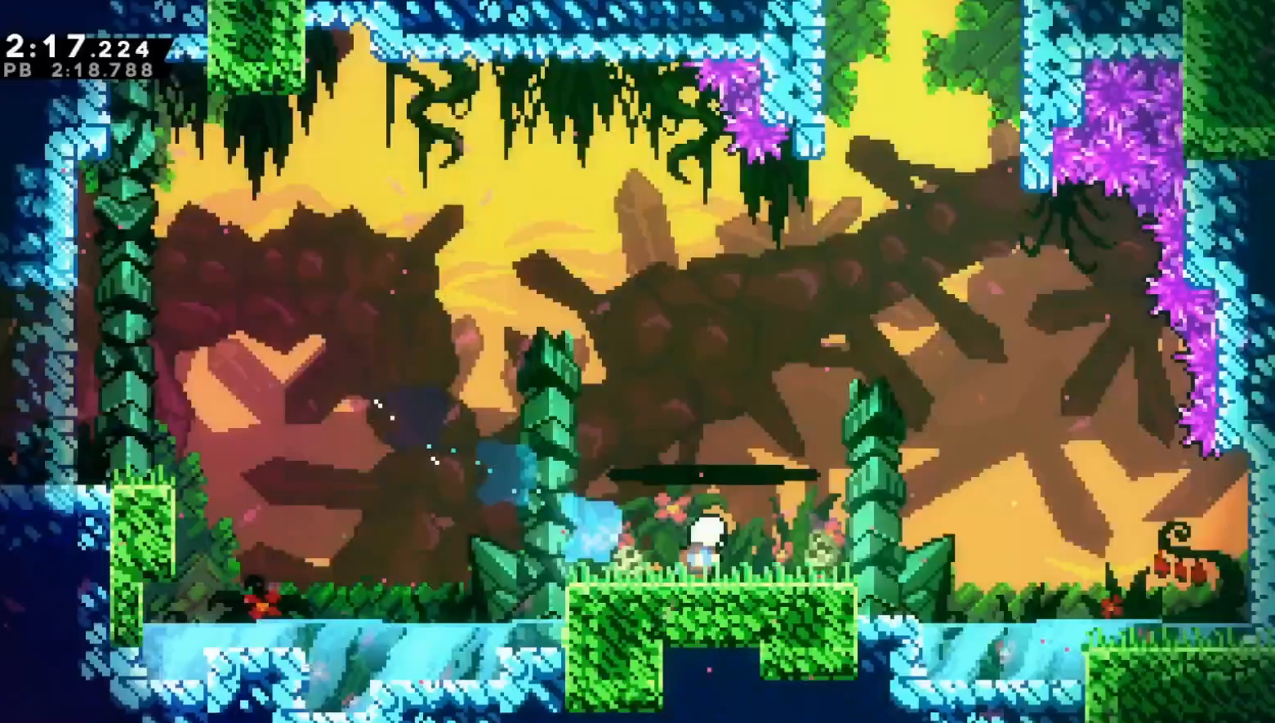
{"buttons": ["B", "DPAD_UP"], "left_stick": "center", "right_stick": "center", "events": [[33, "DPAD_RIGHT", "down"], [50, "A", "down"], [250, "DPAD_UP", "down"], [267, "A", "up"], [267, "B", "down"], [267, "DPAD_RIGHT", "up"], [417, "B", "up"], [483, "B", "down"]]}
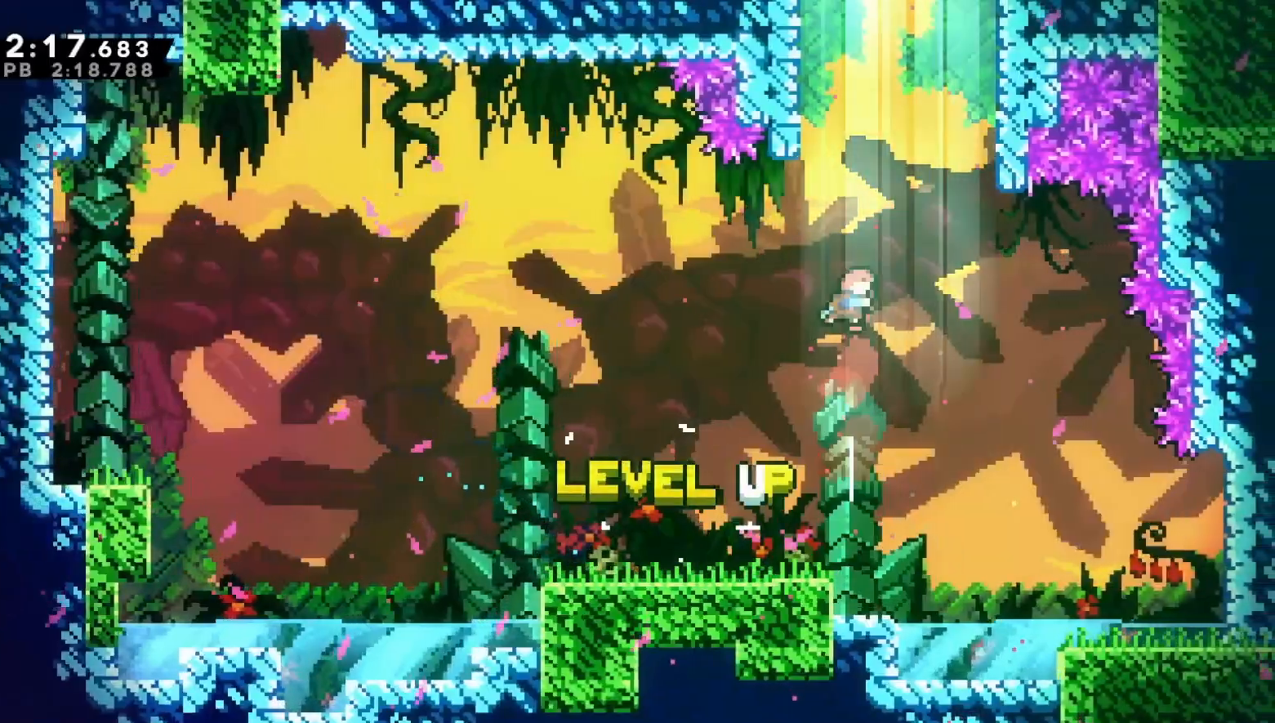
{"buttons": ["A", "L1", "R1"], "left_stick": "center", "right_stick": "center", "events": [[117, "R1", "down"], [150, "DPAD_LEFT", "down"], [267, "B", "up"], [350, "A", "down"], [417, "DPAD_UP", "up"], [433, "DPAD_LEFT", "up"], [500, "L1", "down"]]}
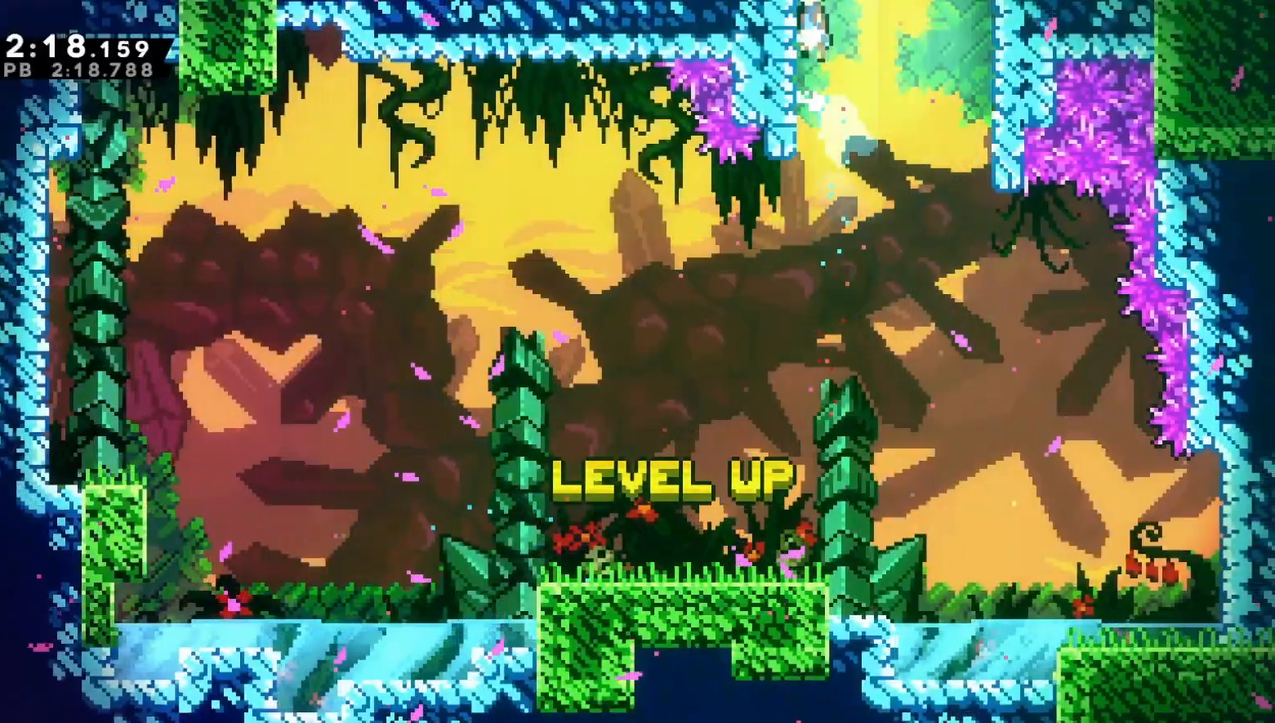
{"buttons": ["R1"], "left_stick": "center", "right_stick": "center", "events": [[100, "L1", "up"], [133, "L1", "down"], [267, "L1", "up"], [433, "A", "up"]]}
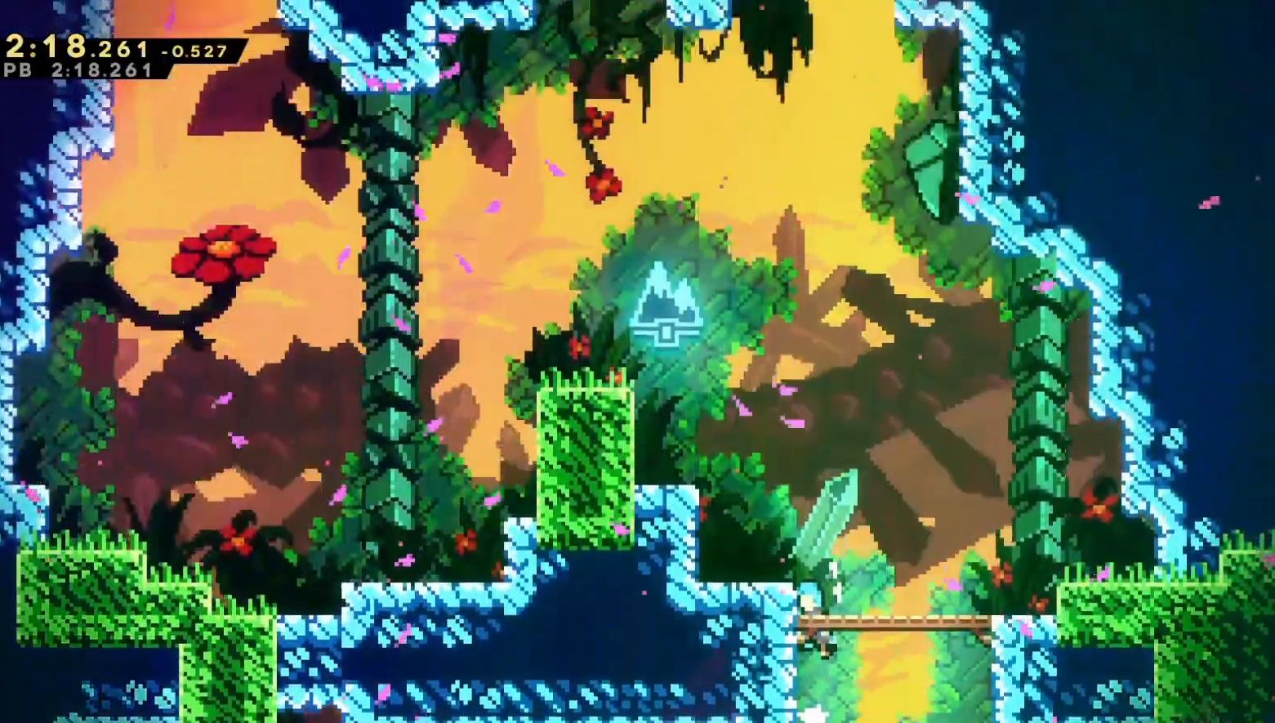
{"buttons": ["B", "DPAD_LEFT"], "left_stick": "center", "right_stick": "center", "events": [[117, "R1", "up"], [167, "DPAD_LEFT", "down"], [383, "B", "down"]]}
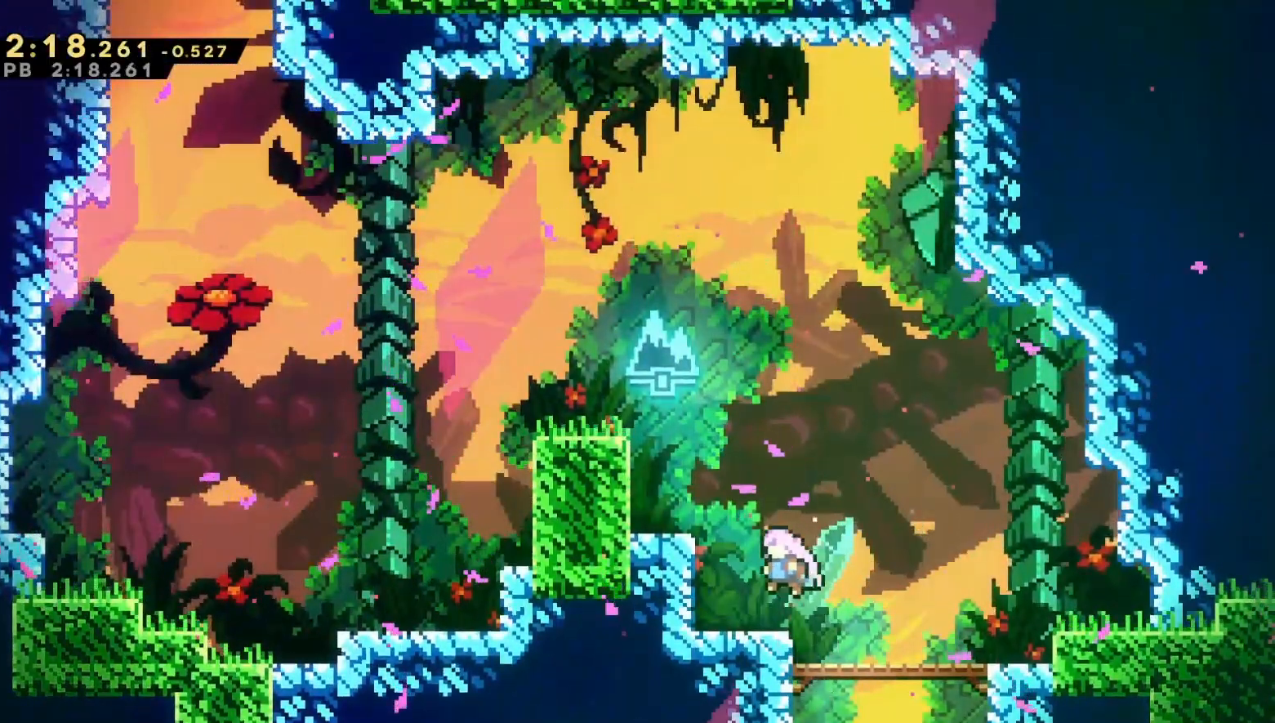
{"buttons": [], "left_stick": "center", "right_stick": "center", "events": [[67, "B", "up"], [200, "DPAD_LEFT", "up"]]}